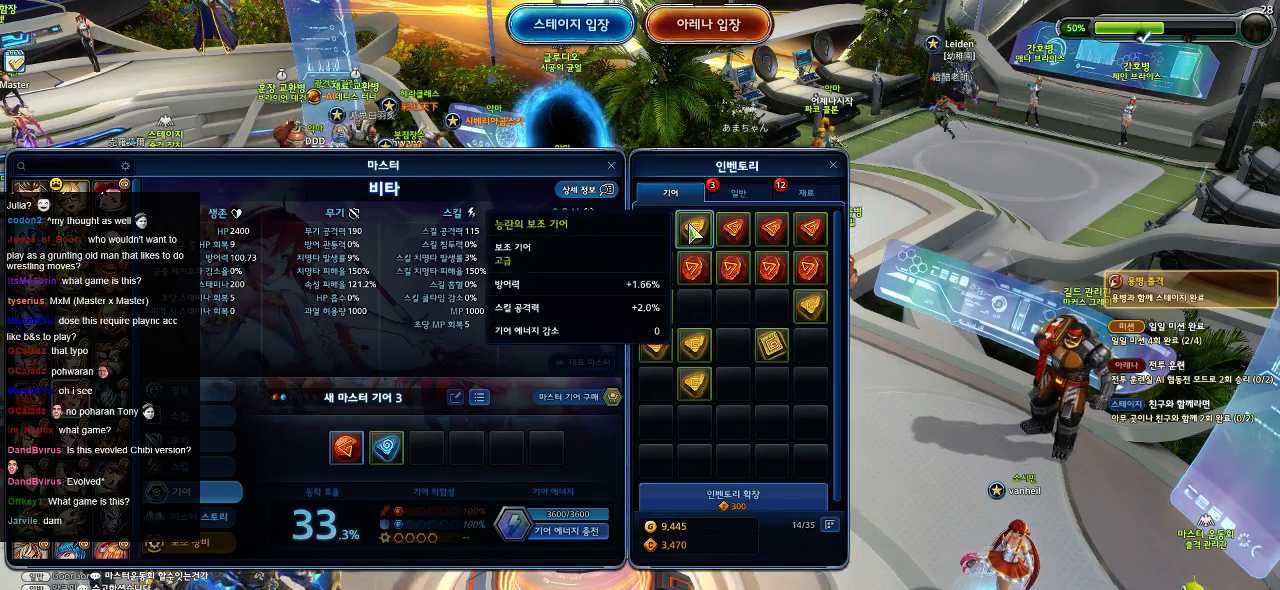
Gameplay with keyboard and mouse; each line is a JSON object with the keys and mouse buttons held at the frame after it. "events" lists presses ("down") and releases ("up") of ".", "/", "0", "1", "2", "3", "4", "5", "6", "7", "8", "9", "a", "alt_l", "alt_r", "b", "backslash", "backspace", "c", "caps_lock", "comma", "ctrl_l", "ctrl_r", "d", "down", "e", "equals", "escape", "f", "f1", "f10", "f11", "f12", "f2", "f3", "f4", "f5", "f6", "f7", "f8", "f9", "g", "h", "i", "j", "k", "l", "lbracket", "left", "m", "minus", "n", "o", "p", "q", "quote", "r", "rbracket", "return", "right", "s", "semicolon", "shift_l", "shift_r", "space", "super", "t", "tab", "tilde", "u", "up", "v", "w", "x", "y", "z", "mouse_left" and "mouse_right" between this image and that frame as [ms after this image, input, new state], when the widget could be followed in between. "mouse_left", "mouse_right" = the "left", "right" buttons of the "mouse" list. No other keys are recorded. Mouse movement is not recorded.
{"keys": [], "mouse": ["left"], "events": [[350, "mouse_left", "down"]]}
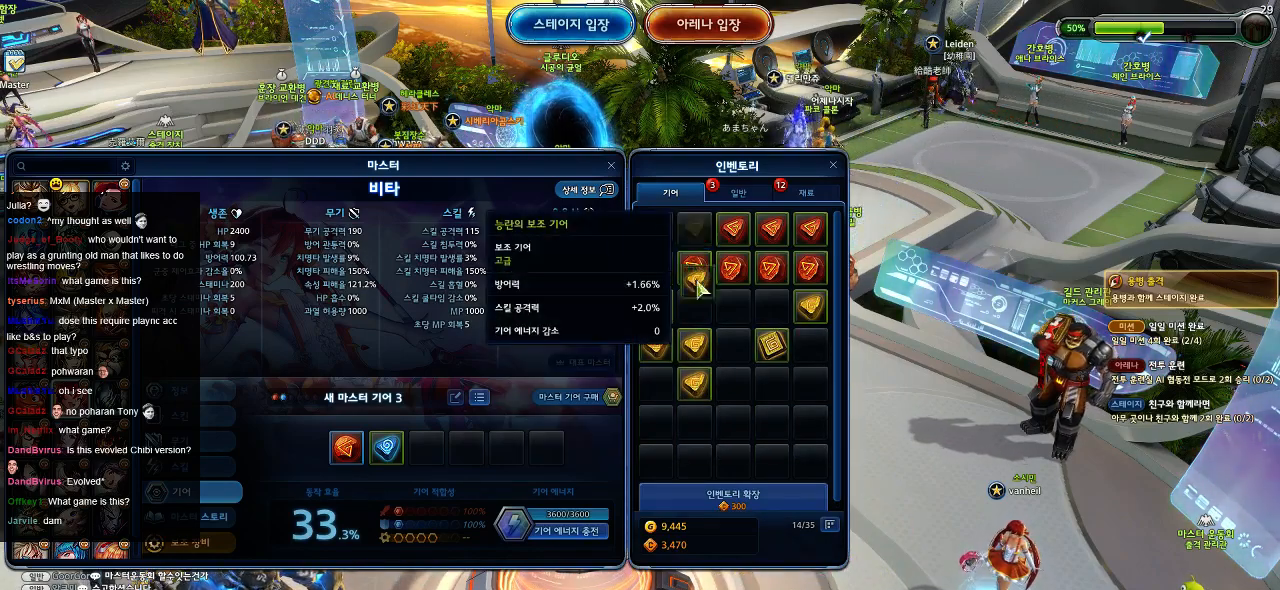
{"keys": [], "mouse": [], "events": [[384, "mouse_left", "up"]]}
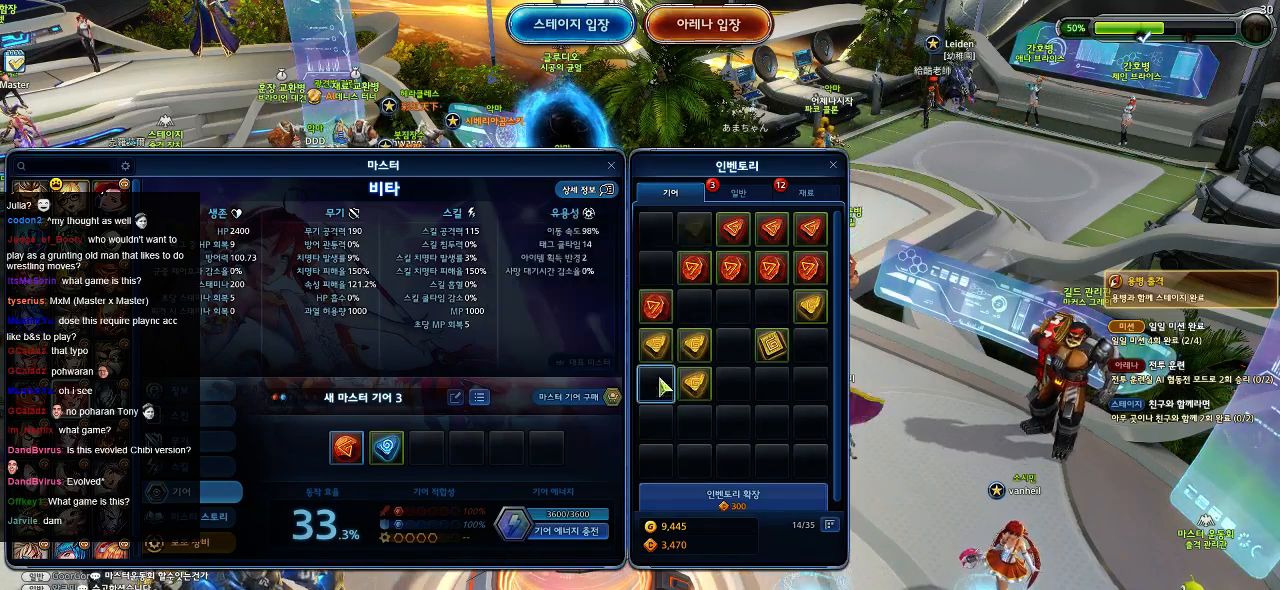
{"keys": [], "mouse": [], "events": []}
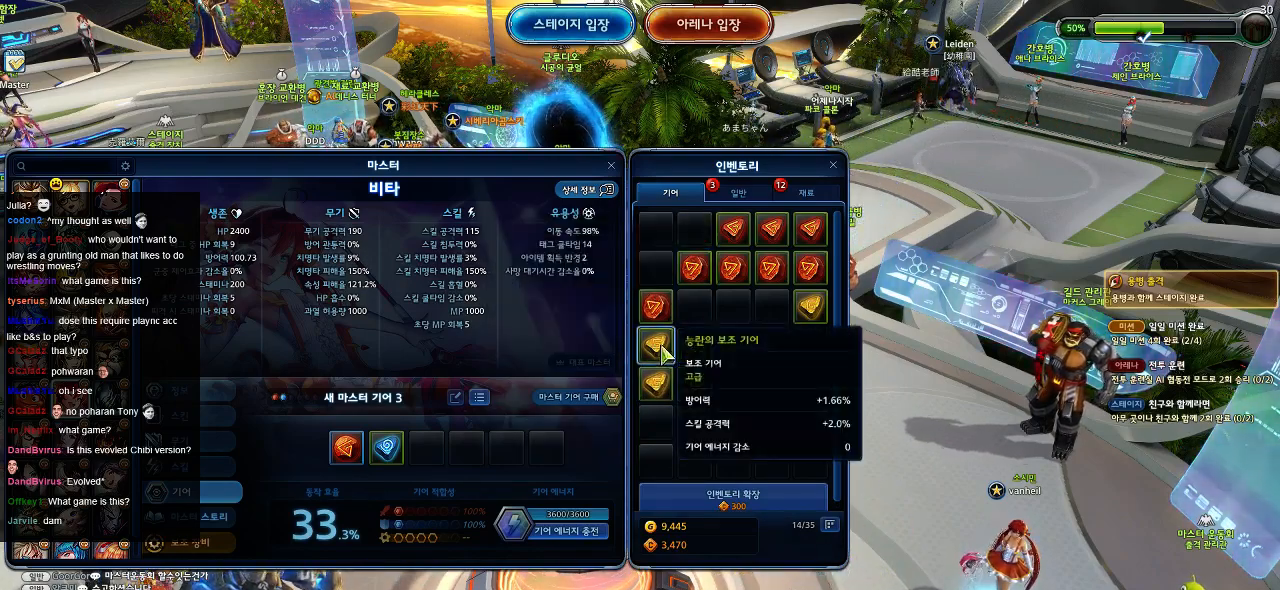
{"keys": [], "mouse": [], "events": []}
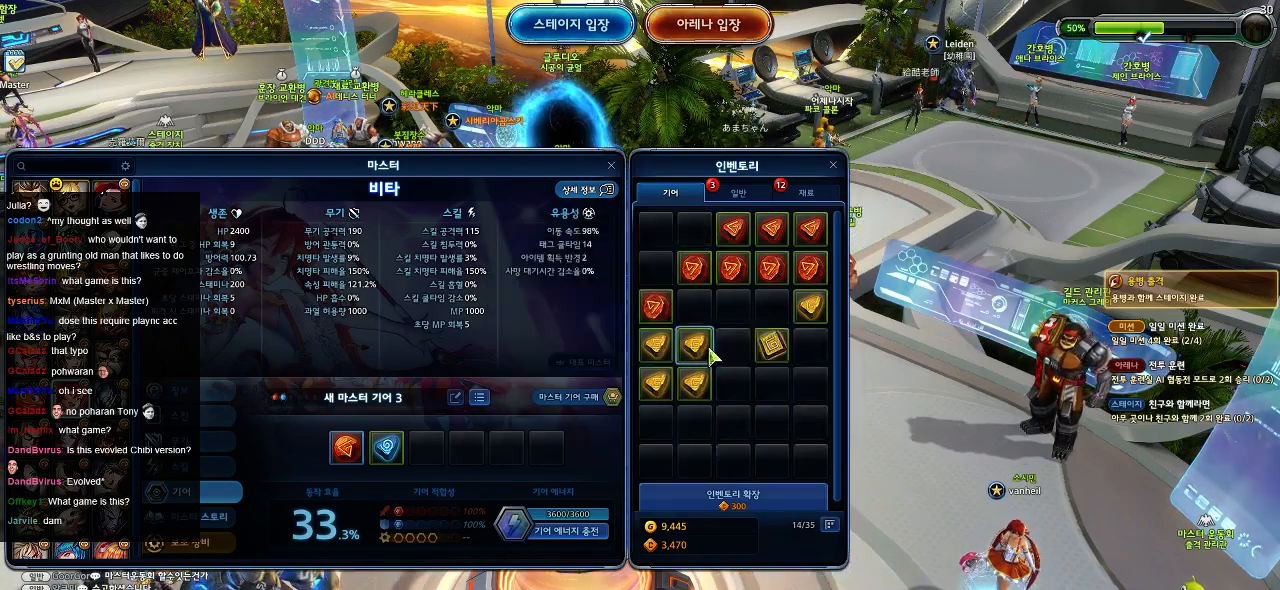
{"keys": [], "mouse": [], "events": []}
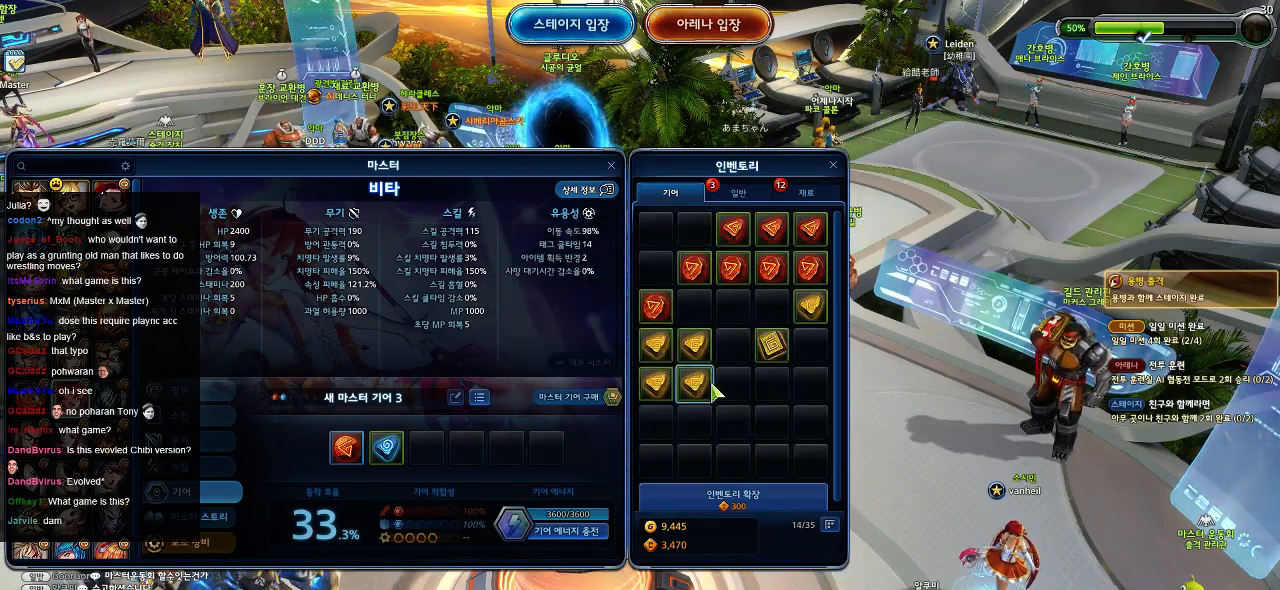
{"keys": [], "mouse": [], "events": []}
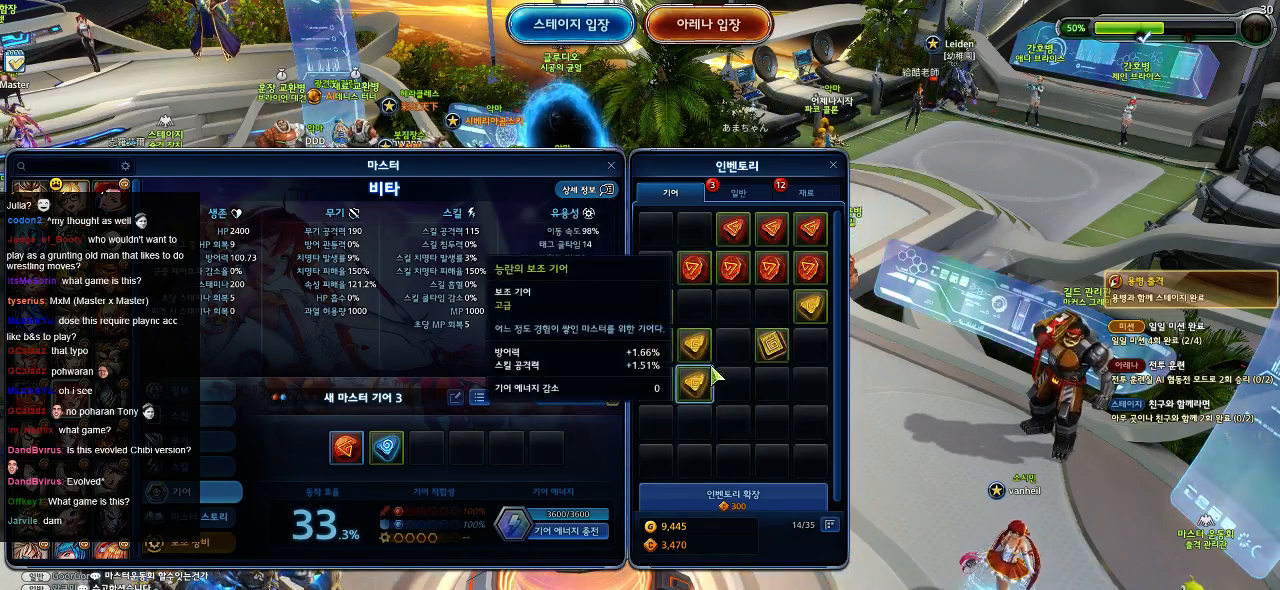
{"keys": [], "mouse": [], "events": []}
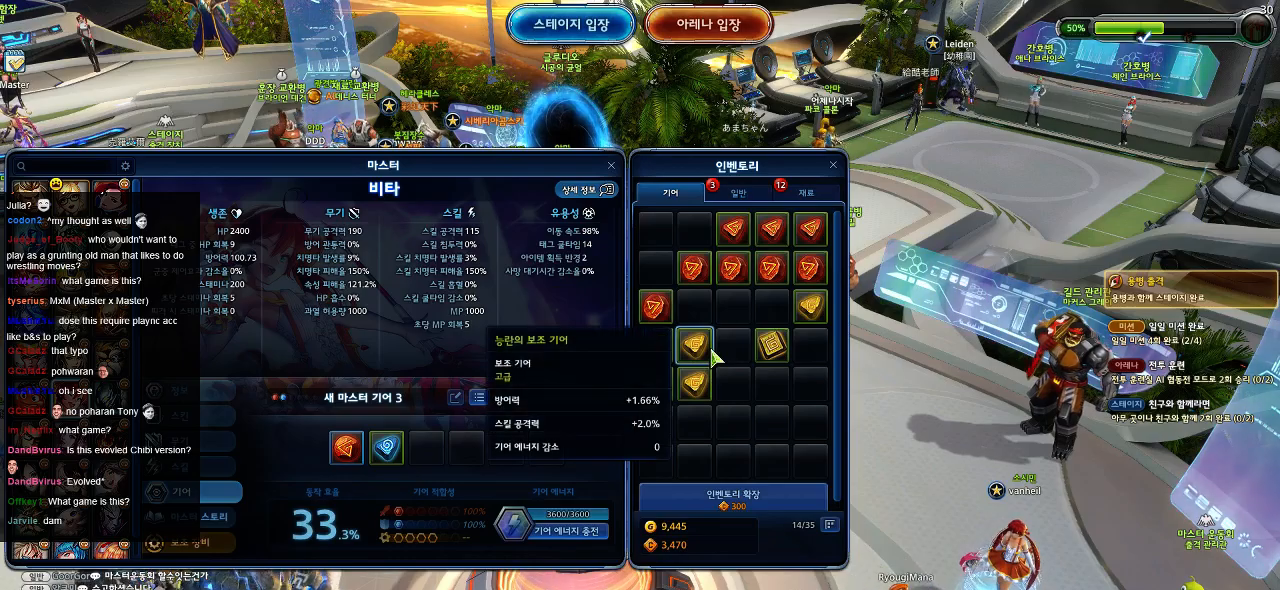
{"keys": [], "mouse": [], "events": []}
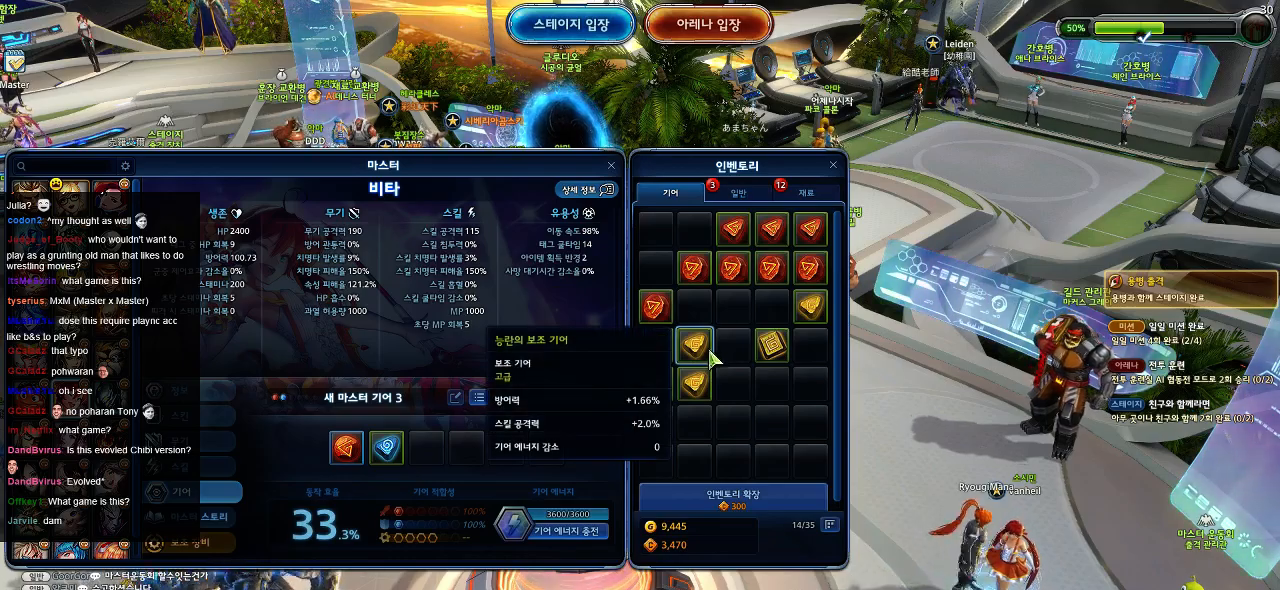
{"keys": [], "mouse": [], "events": []}
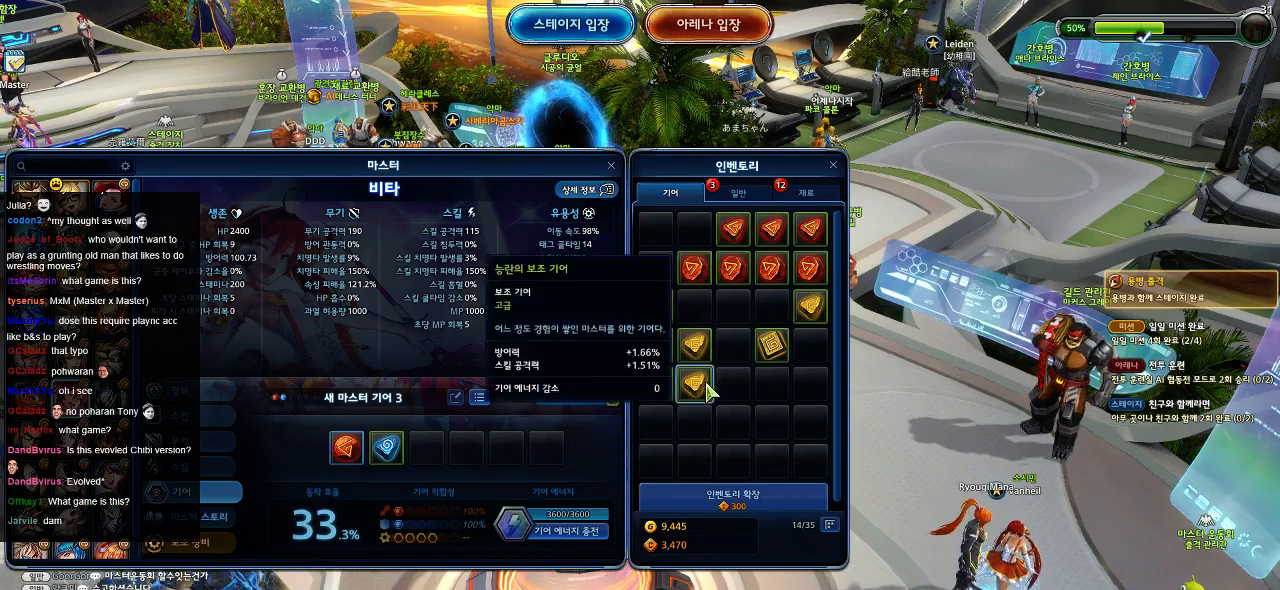
{"keys": [], "mouse": [], "events": []}
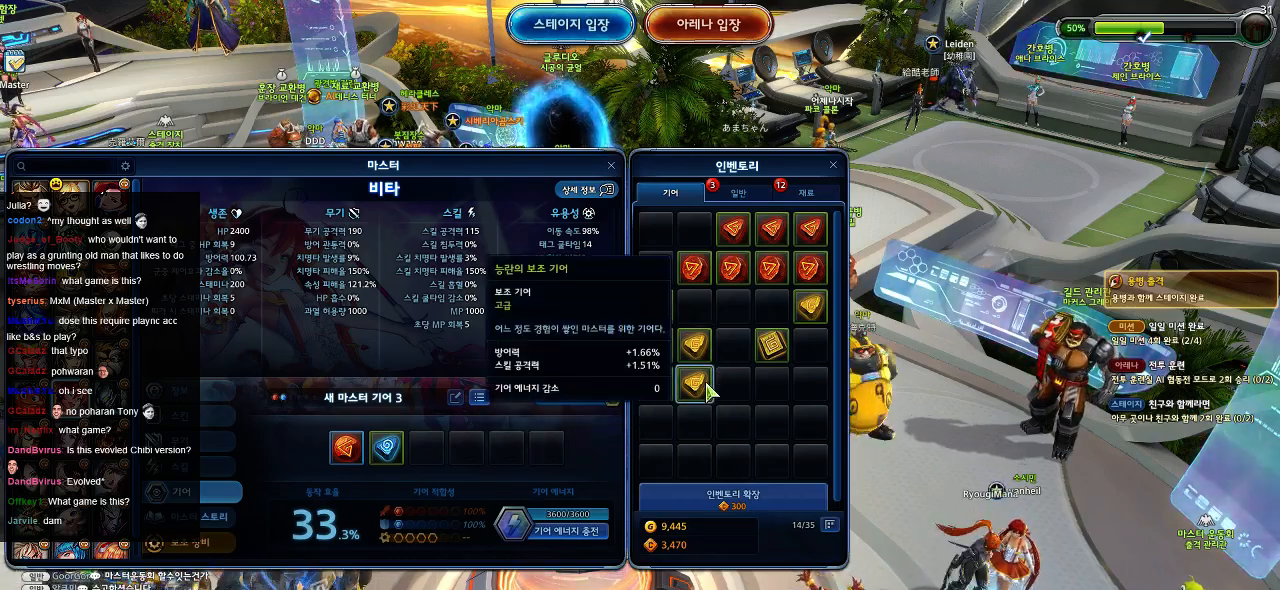
{"keys": [], "mouse": ["left"], "events": [[417, "mouse_left", "down"]]}
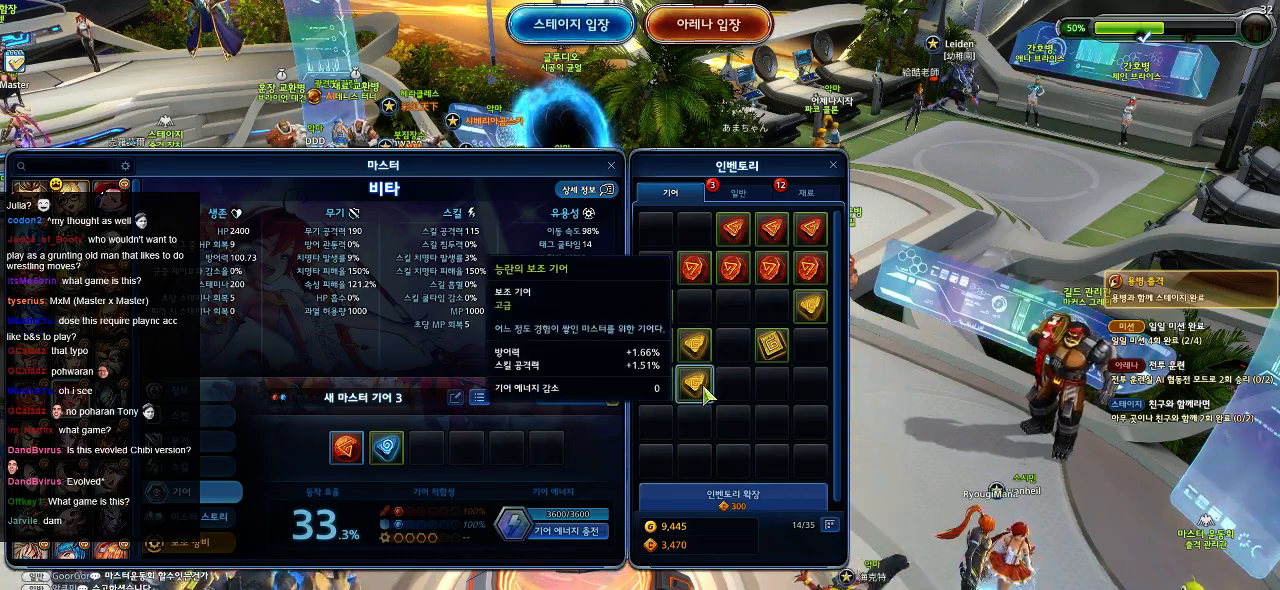
{"keys": [], "mouse": [], "events": [[450, "mouse_left", "up"]]}